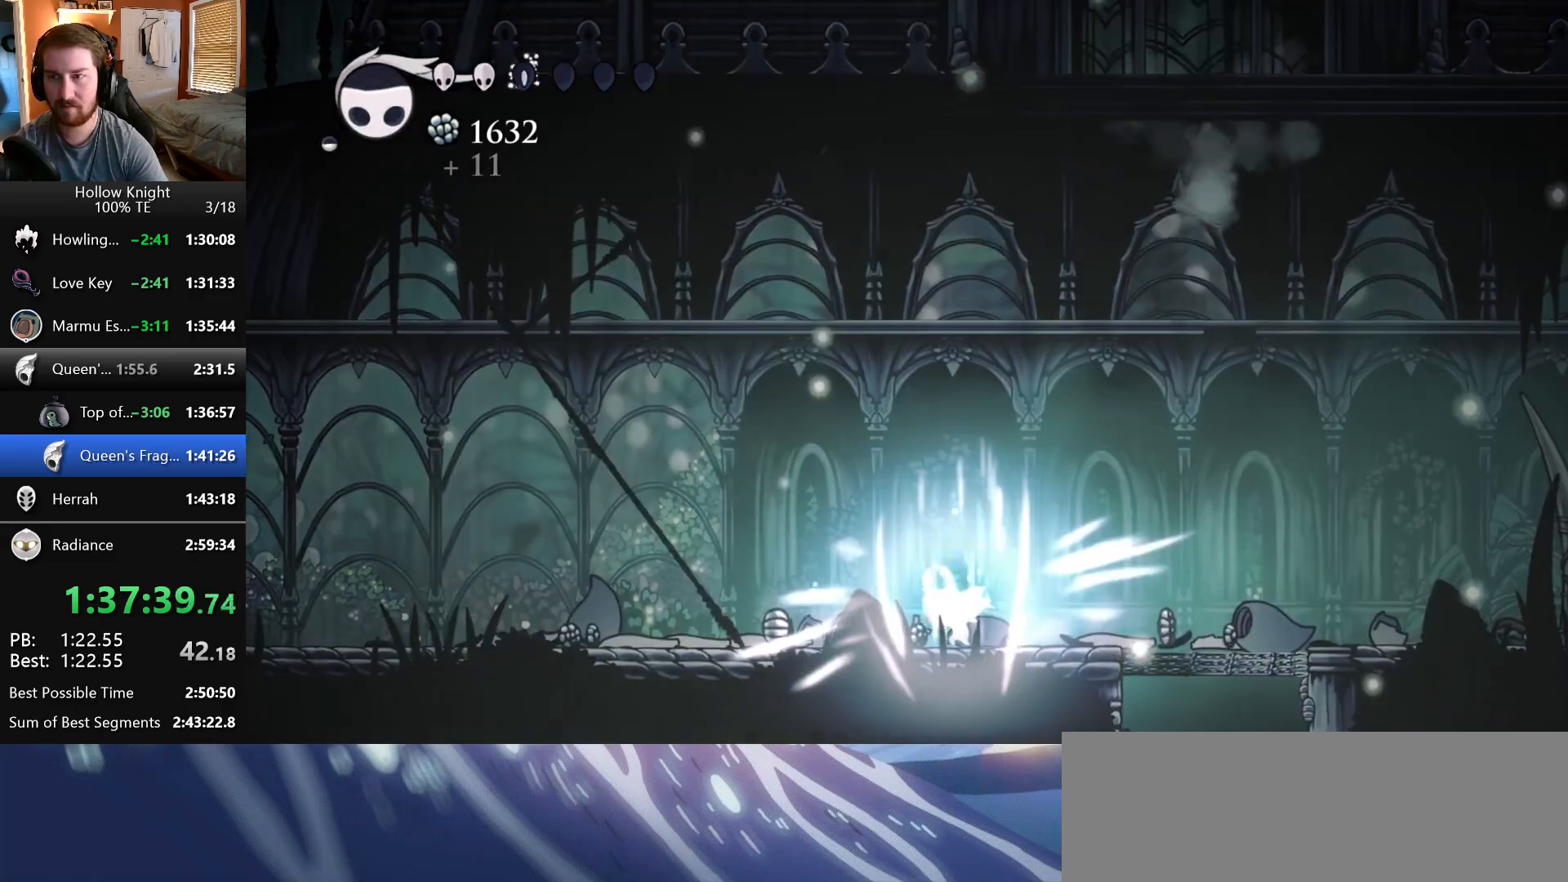
Gameplay with keyboard; each line is a JSON object with the keys held at the frame after it. "events" lists presses ("down") and releases ("up") of "claw", "crystal", "dash", "down", "dream", "escape", "focus", "left", "nail", "return", "right", "shriek", "up" and "wings" between this image and that frame as [ms after this image, input, new state], when the widget could be followed in between. No other keys are recorded. Mouse input is not recorded. Key names are as the overlay labels them; some are game actions (e.g. jump) rather than physical keys.
{"keys": [], "events": [[117, "focus", "up"]]}
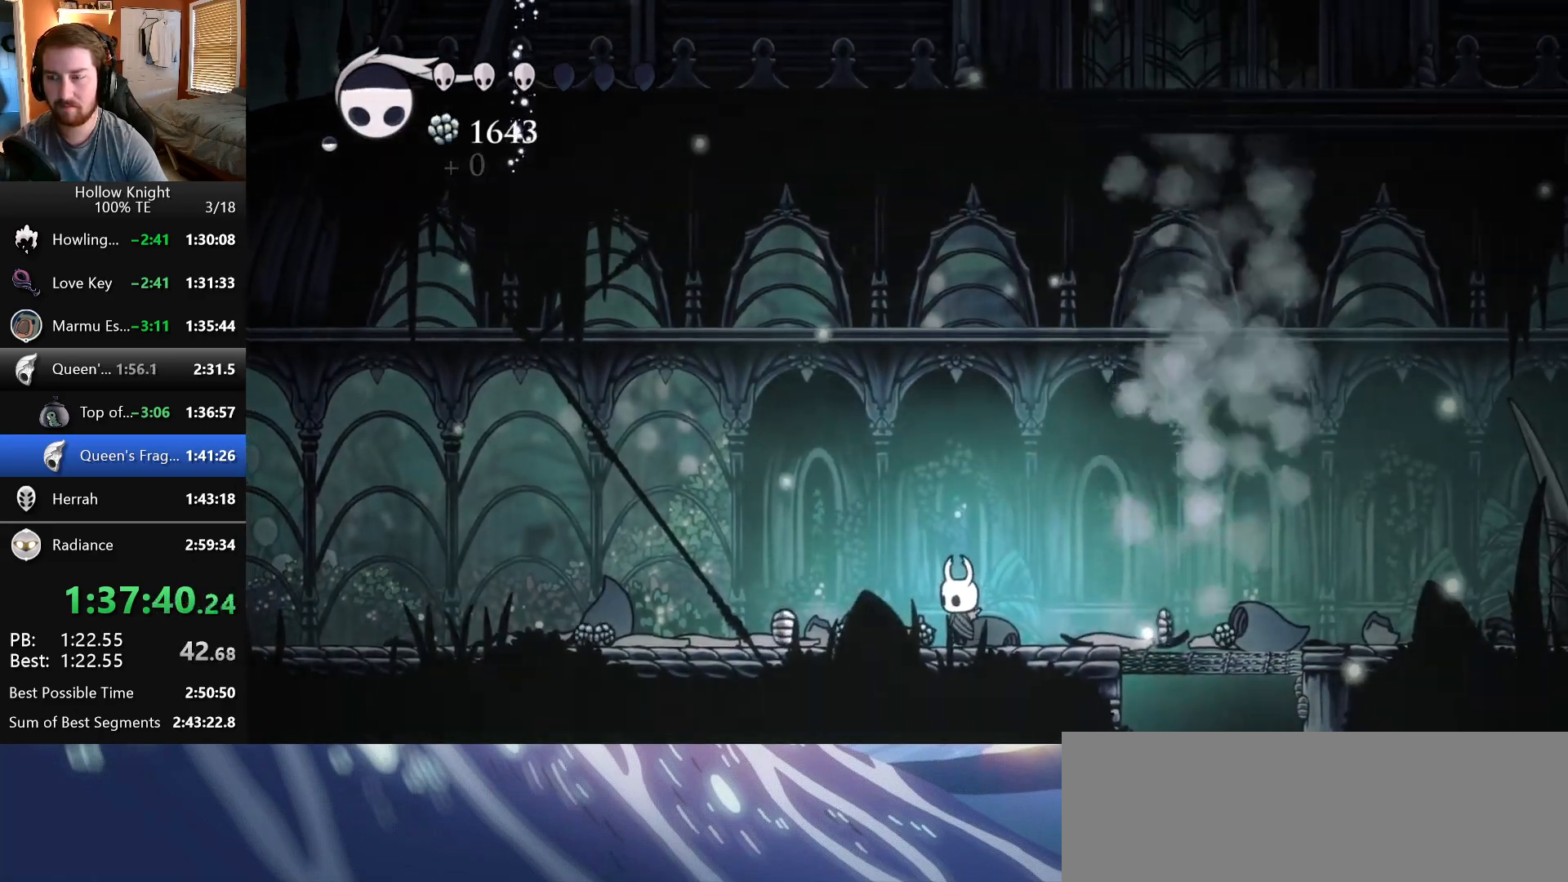
{"keys": [], "events": [[33, "right", "down"], [150, "right", "up"]]}
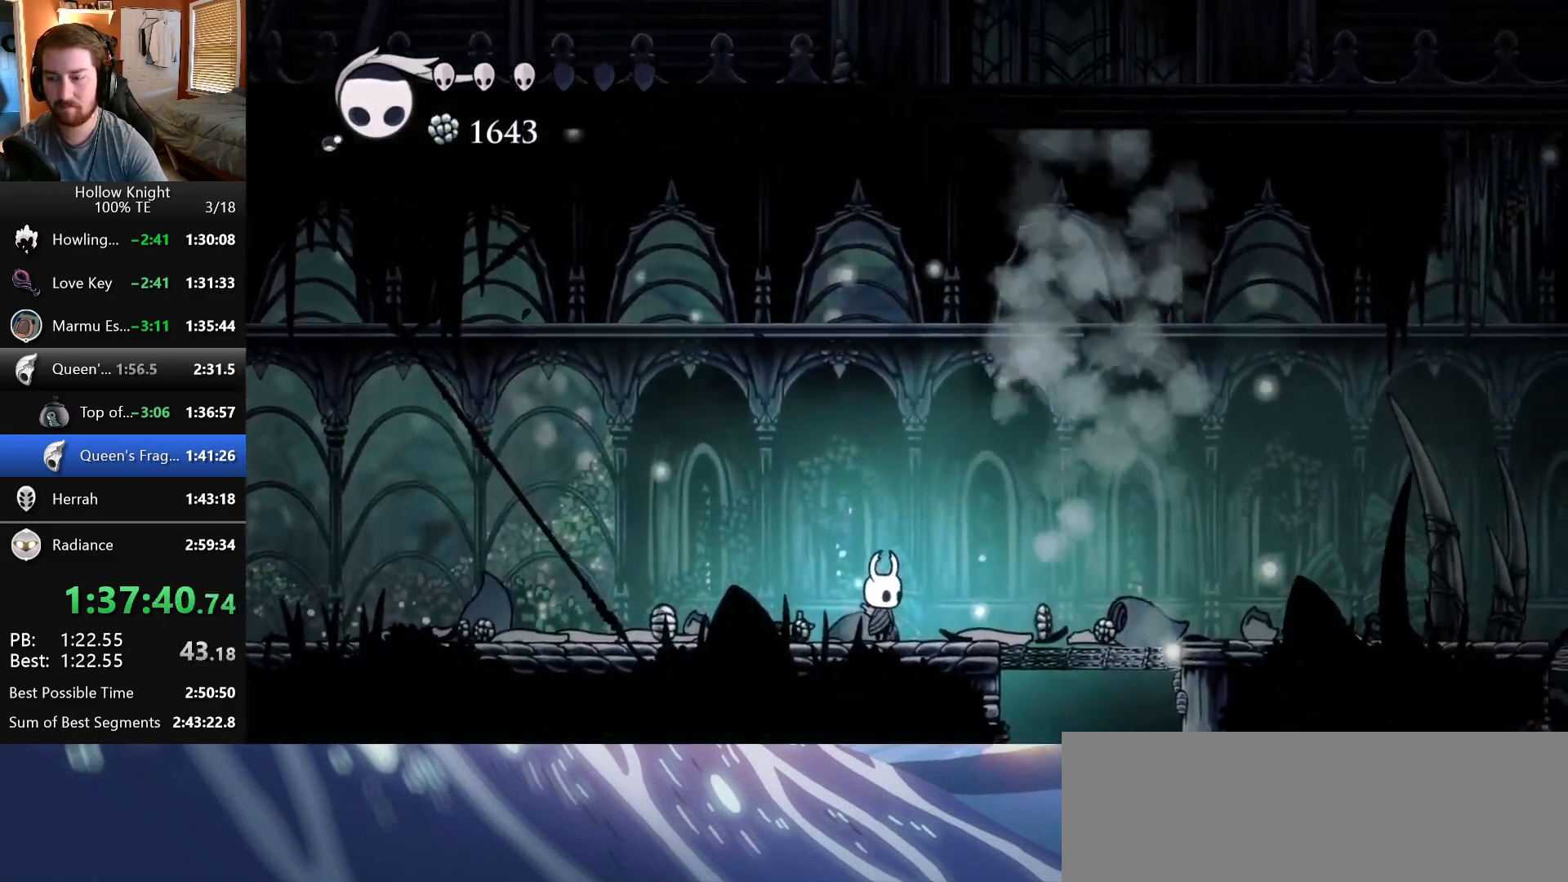
{"keys": ["dash"], "events": [[383, "dash", "down"]]}
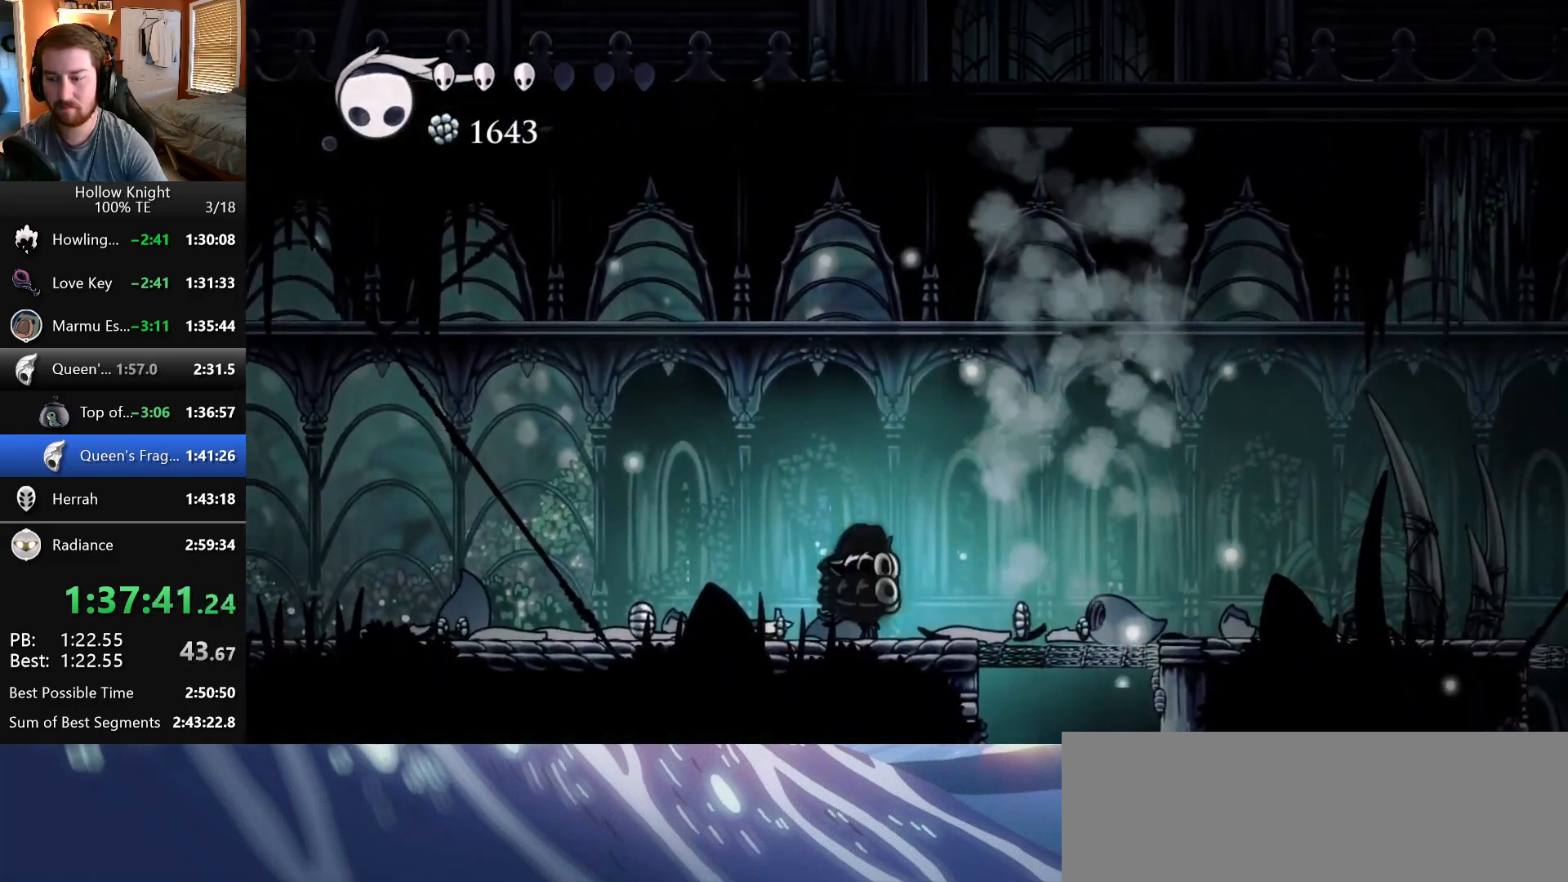
{"keys": ["dash"], "events": [[50, "dash", "up"], [317, "dash", "down"], [333, "right", "down"], [400, "dash", "up"], [467, "dash", "down"], [483, "right", "up"]]}
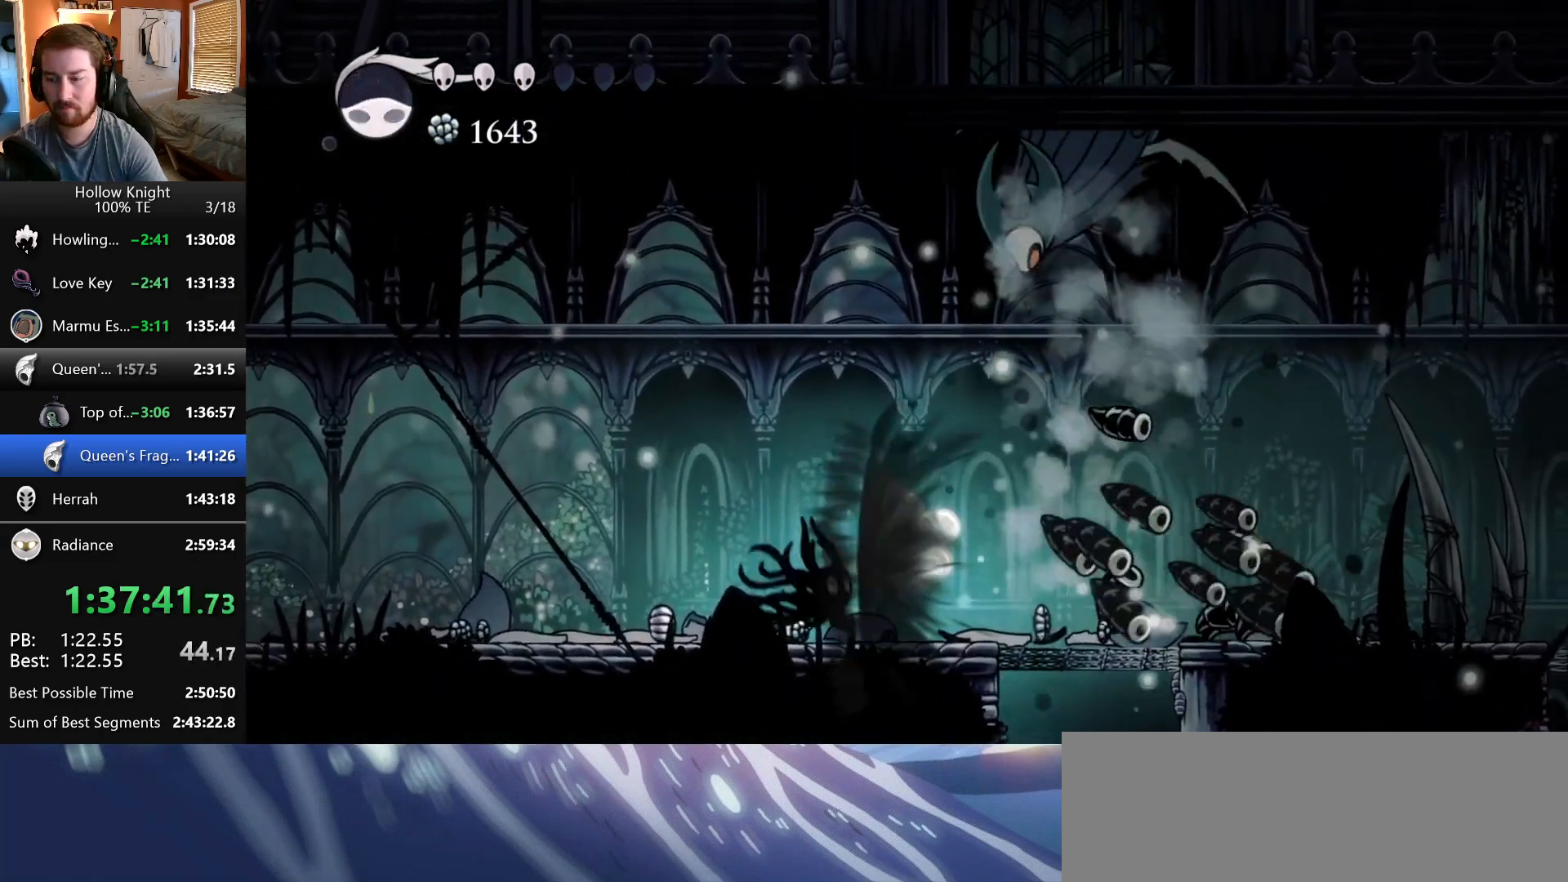
{"keys": [], "events": [[50, "dash", "up"], [100, "dash", "down"], [183, "dash", "up"], [250, "dash", "down"], [350, "dash", "up"], [400, "dash", "down"], [500, "dash", "up"]]}
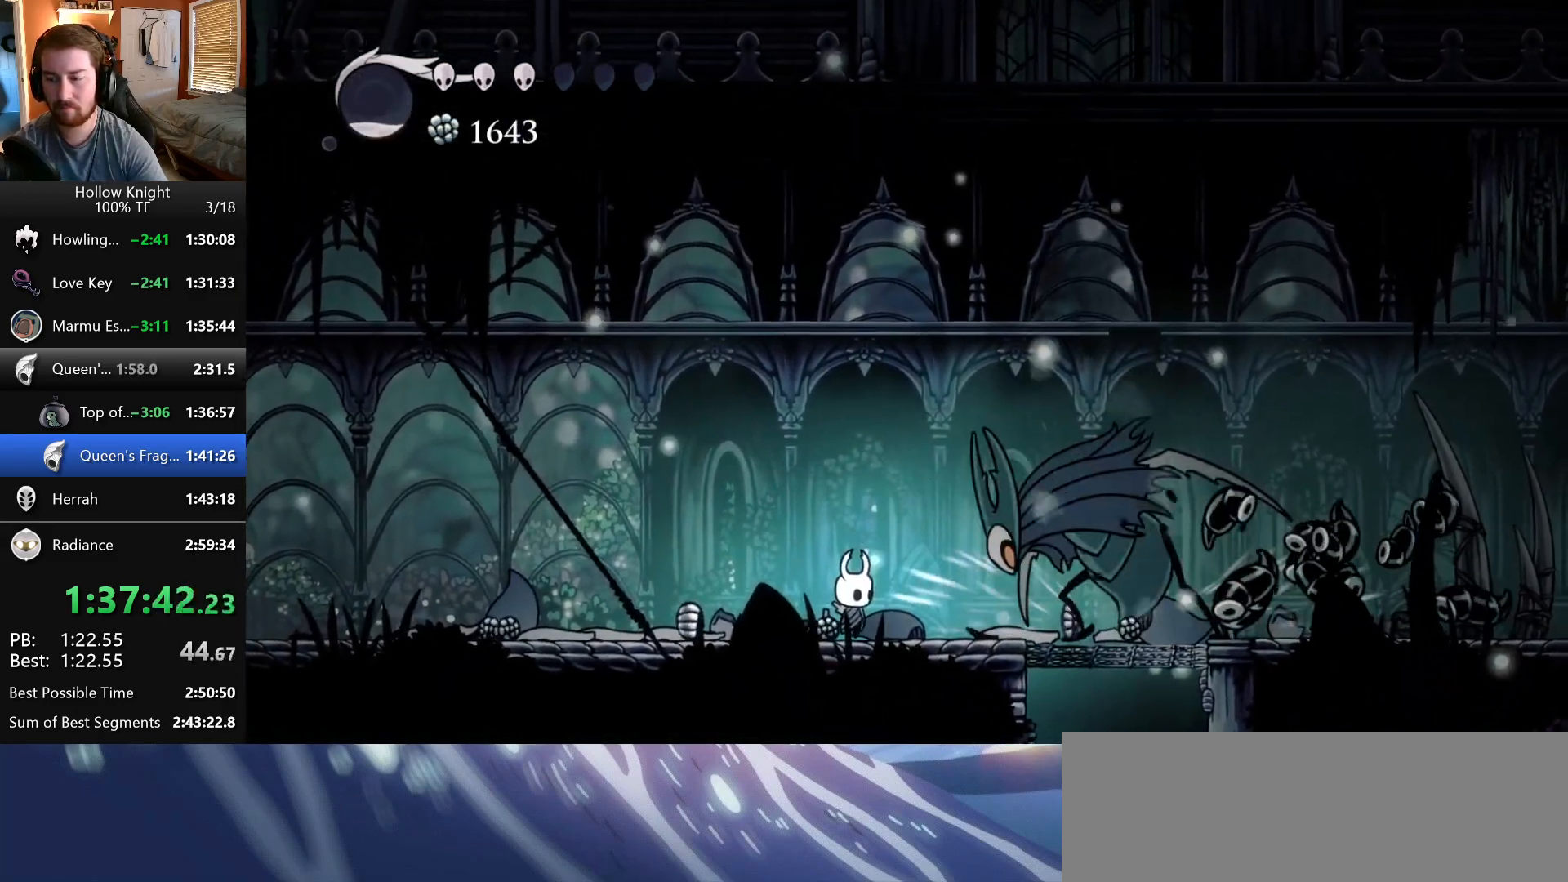
{"keys": ["right"], "events": [[50, "dash", "down"], [50, "right", "down"], [150, "dash", "up"]]}
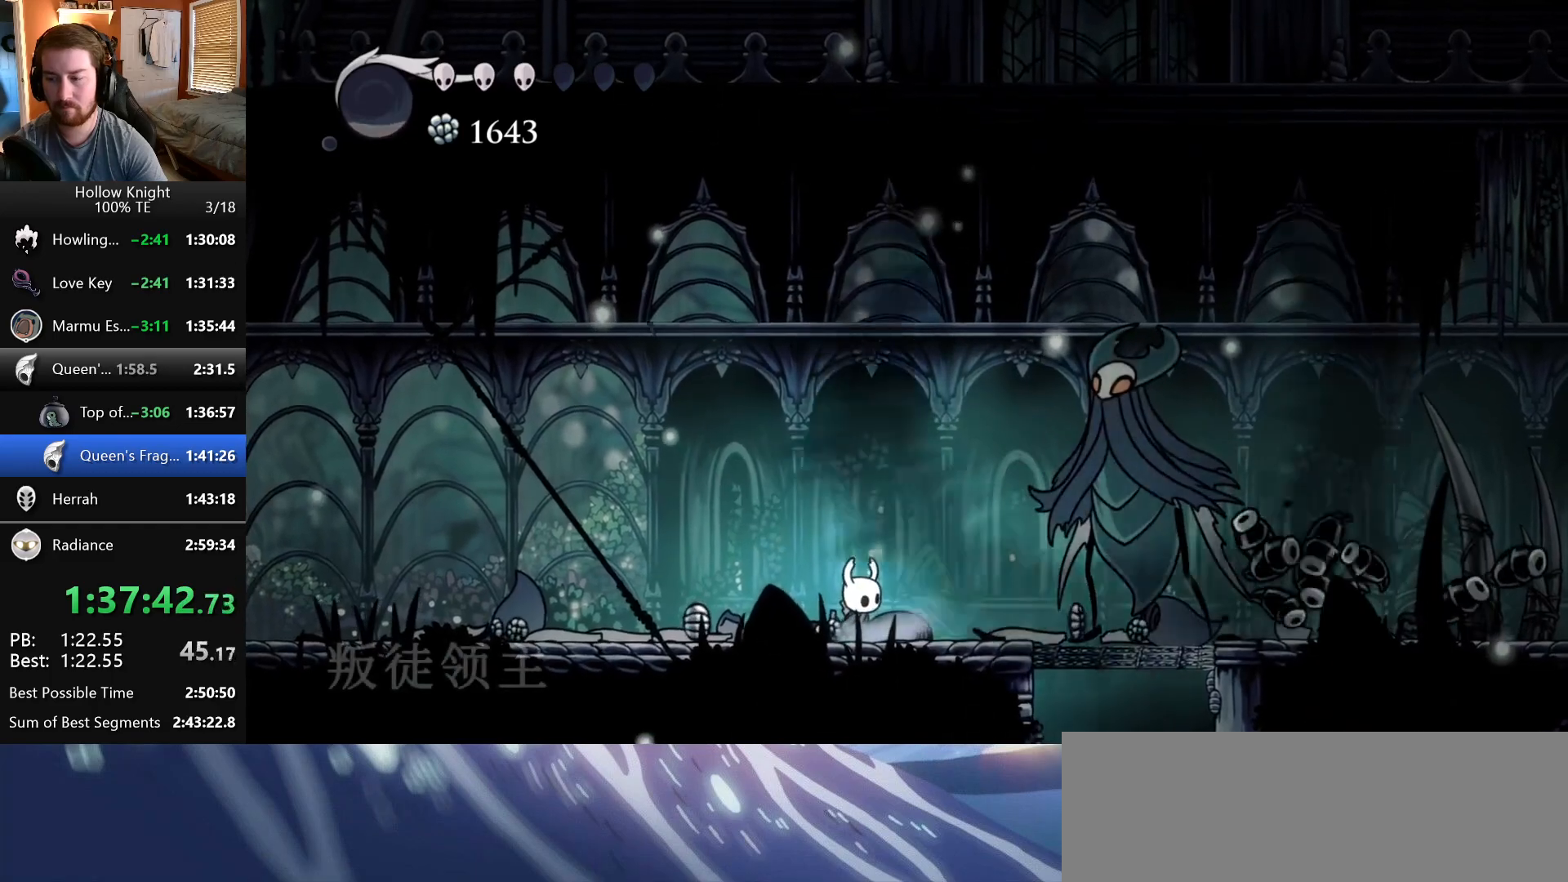
{"keys": ["right"], "events": [[67, "right", "up"], [300, "right", "down"]]}
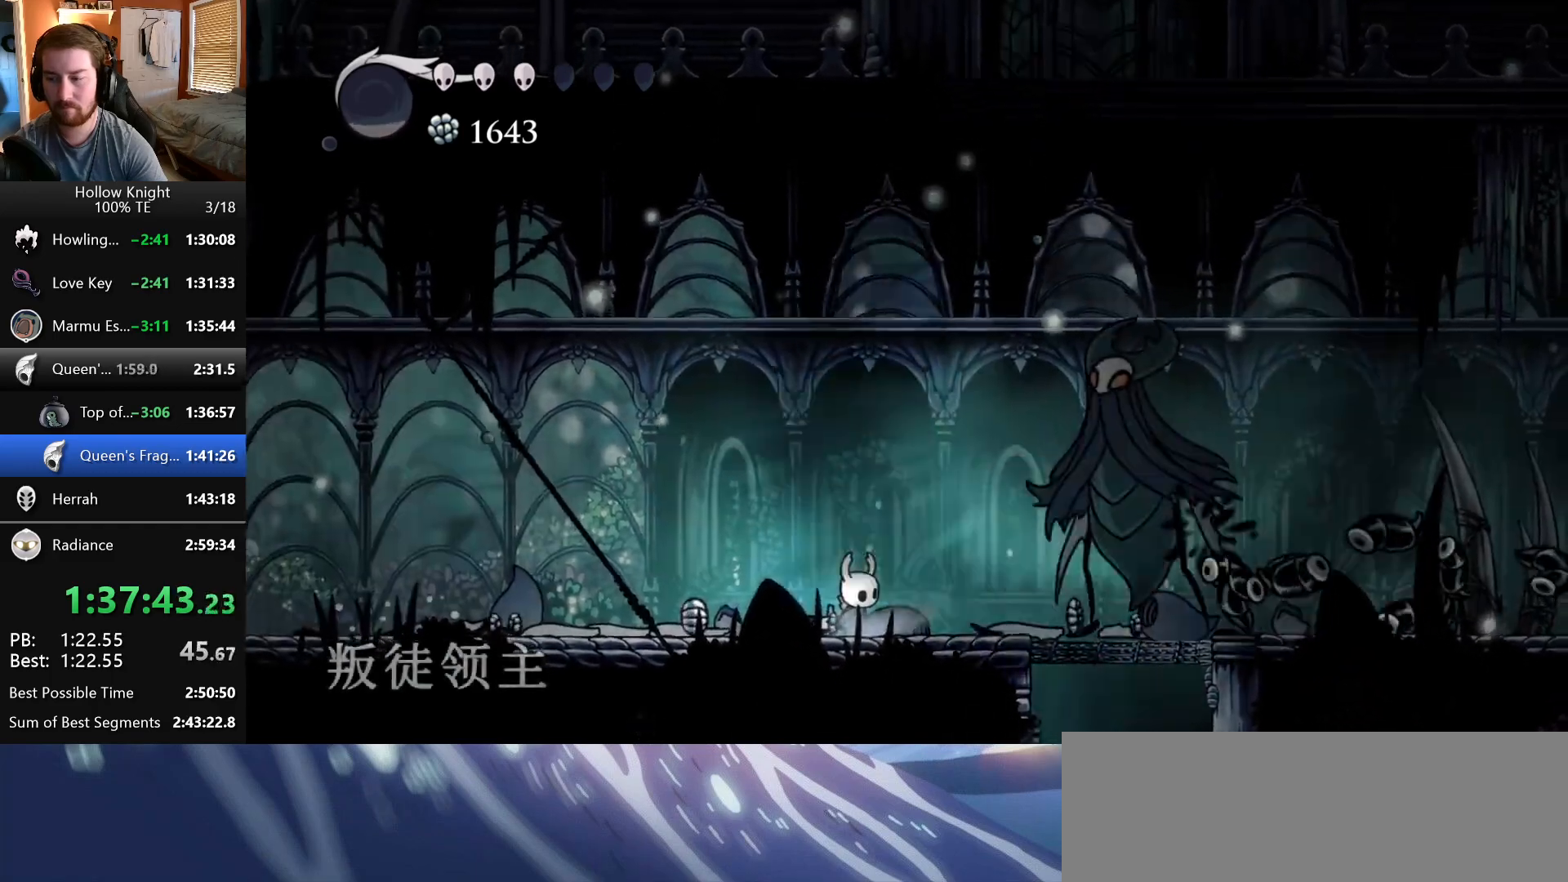
{"keys": ["right"], "events": []}
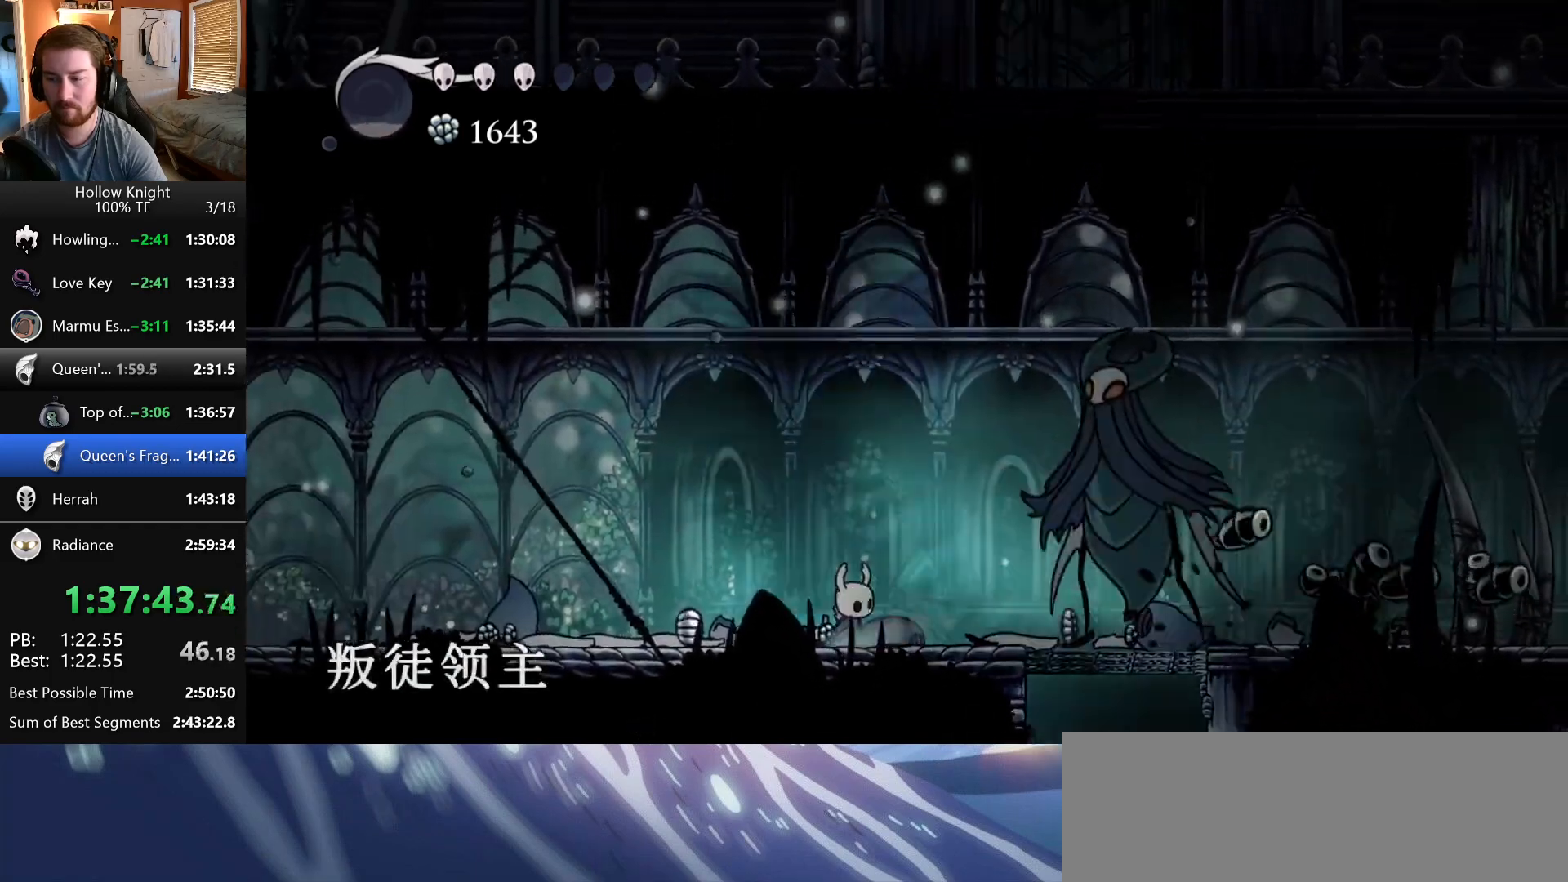
{"keys": [], "events": [[283, "nail", "down"], [433, "right", "up"], [467, "nail", "up"]]}
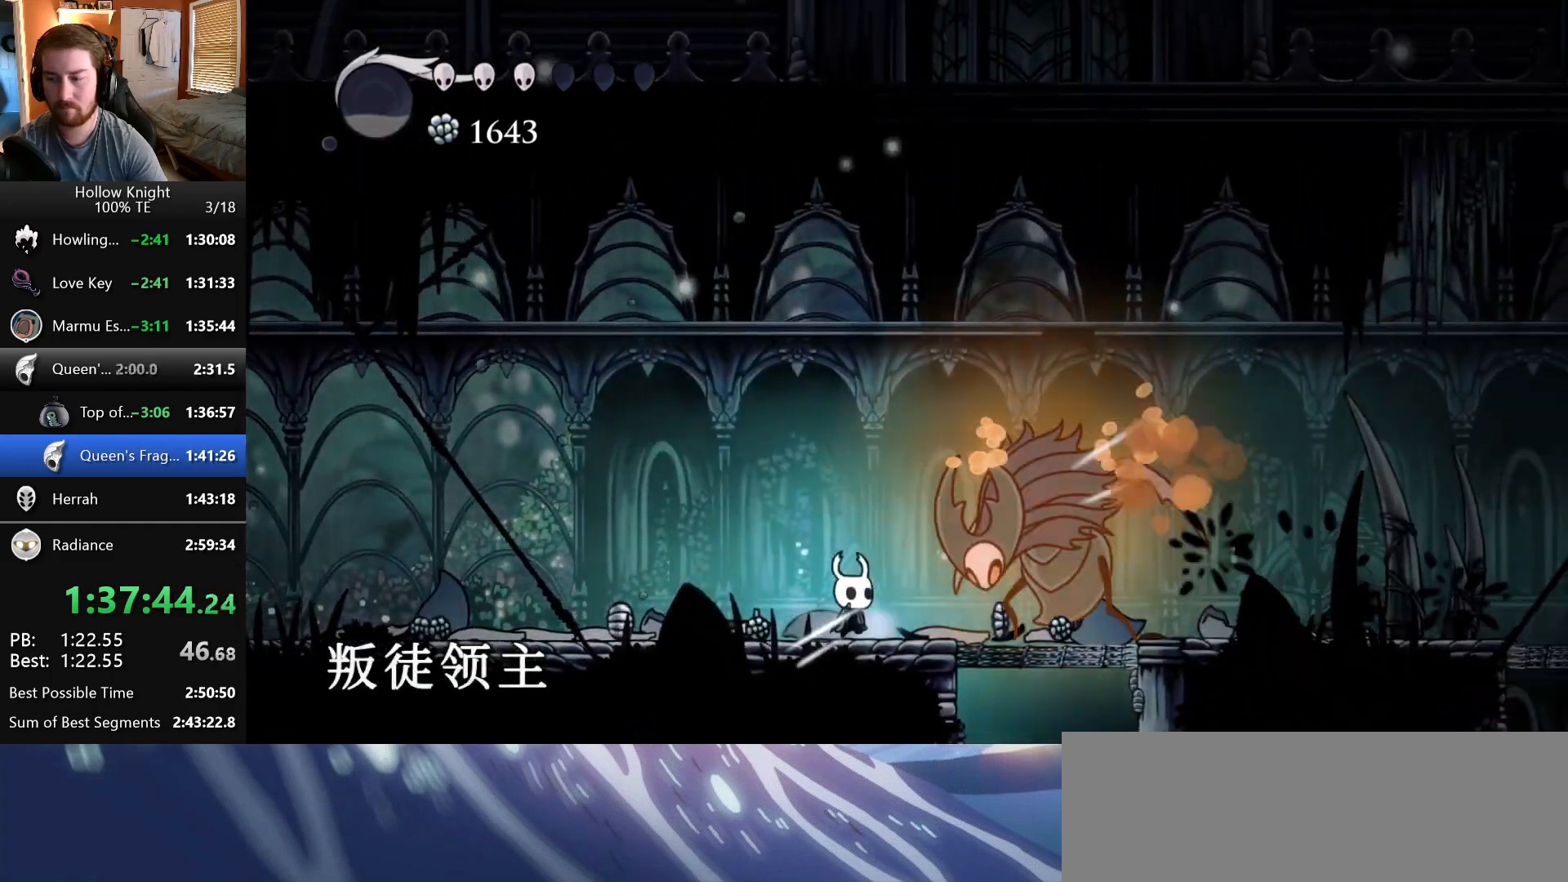
{"keys": [], "events": [[83, "right", "down"], [150, "nail", "down"], [283, "right", "up"], [317, "nail", "up"]]}
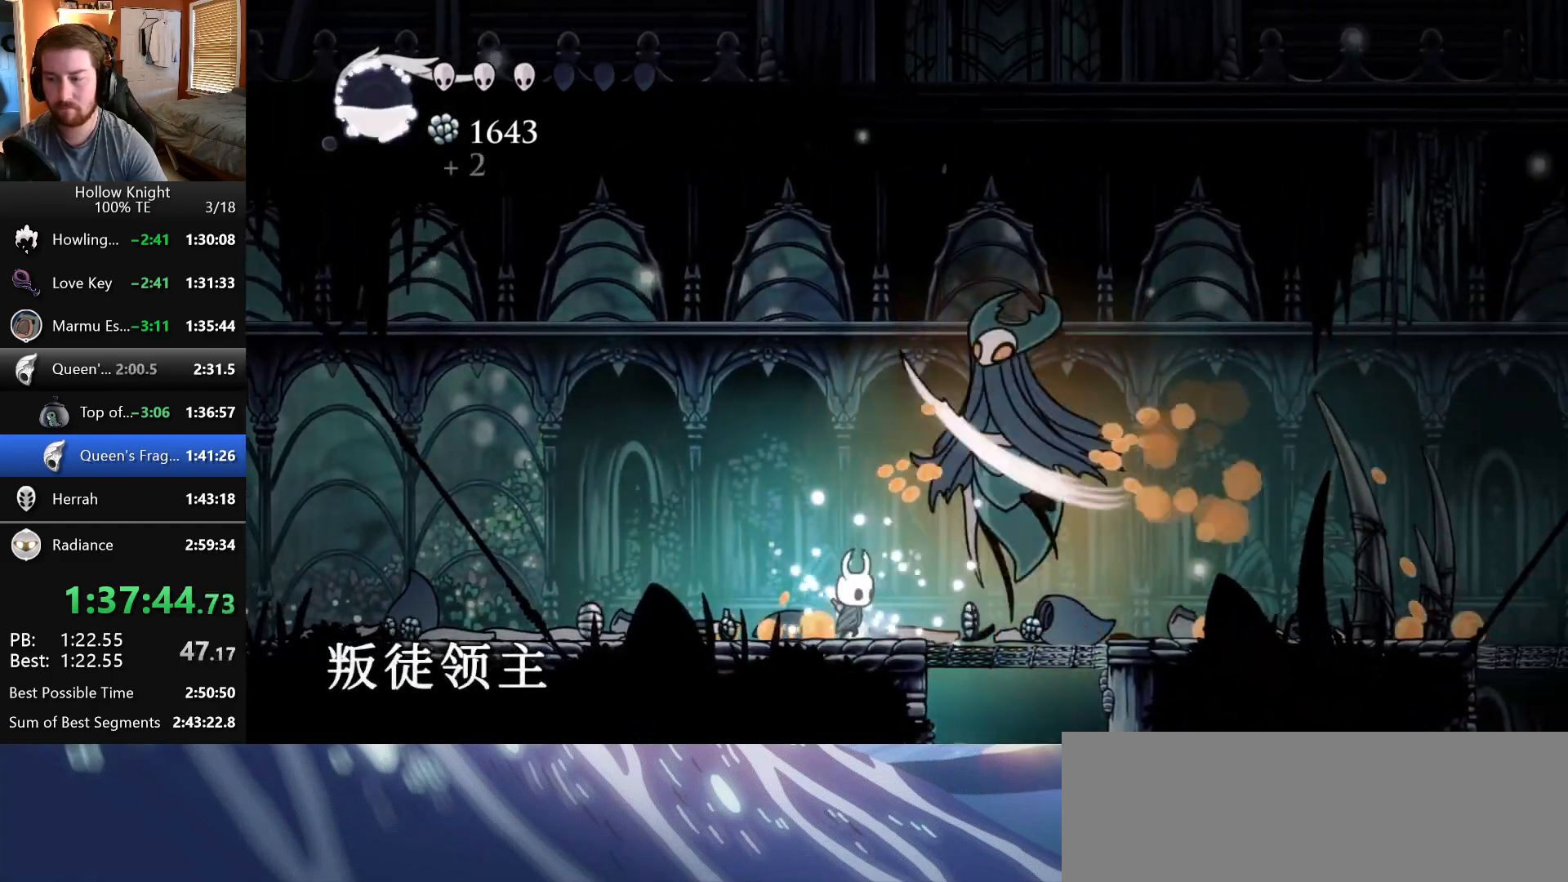
{"keys": ["dash"], "events": [[33, "right", "down"], [300, "left", "down"], [300, "right", "up"], [450, "dash", "down"], [450, "left", "up"]]}
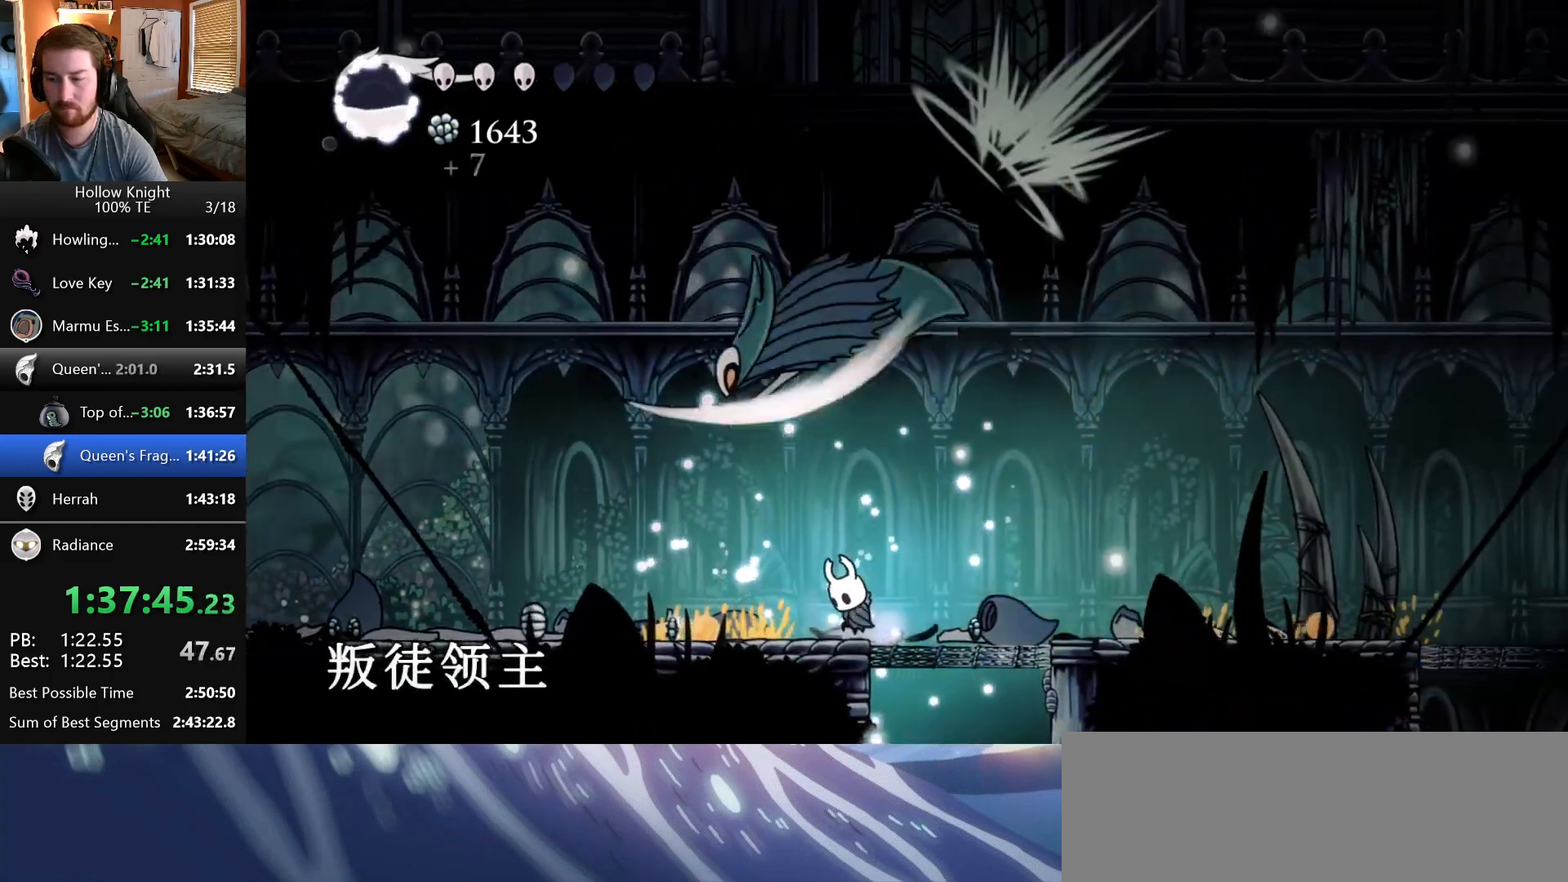
{"keys": ["left"], "events": [[150, "dash", "up"], [250, "left", "down"]]}
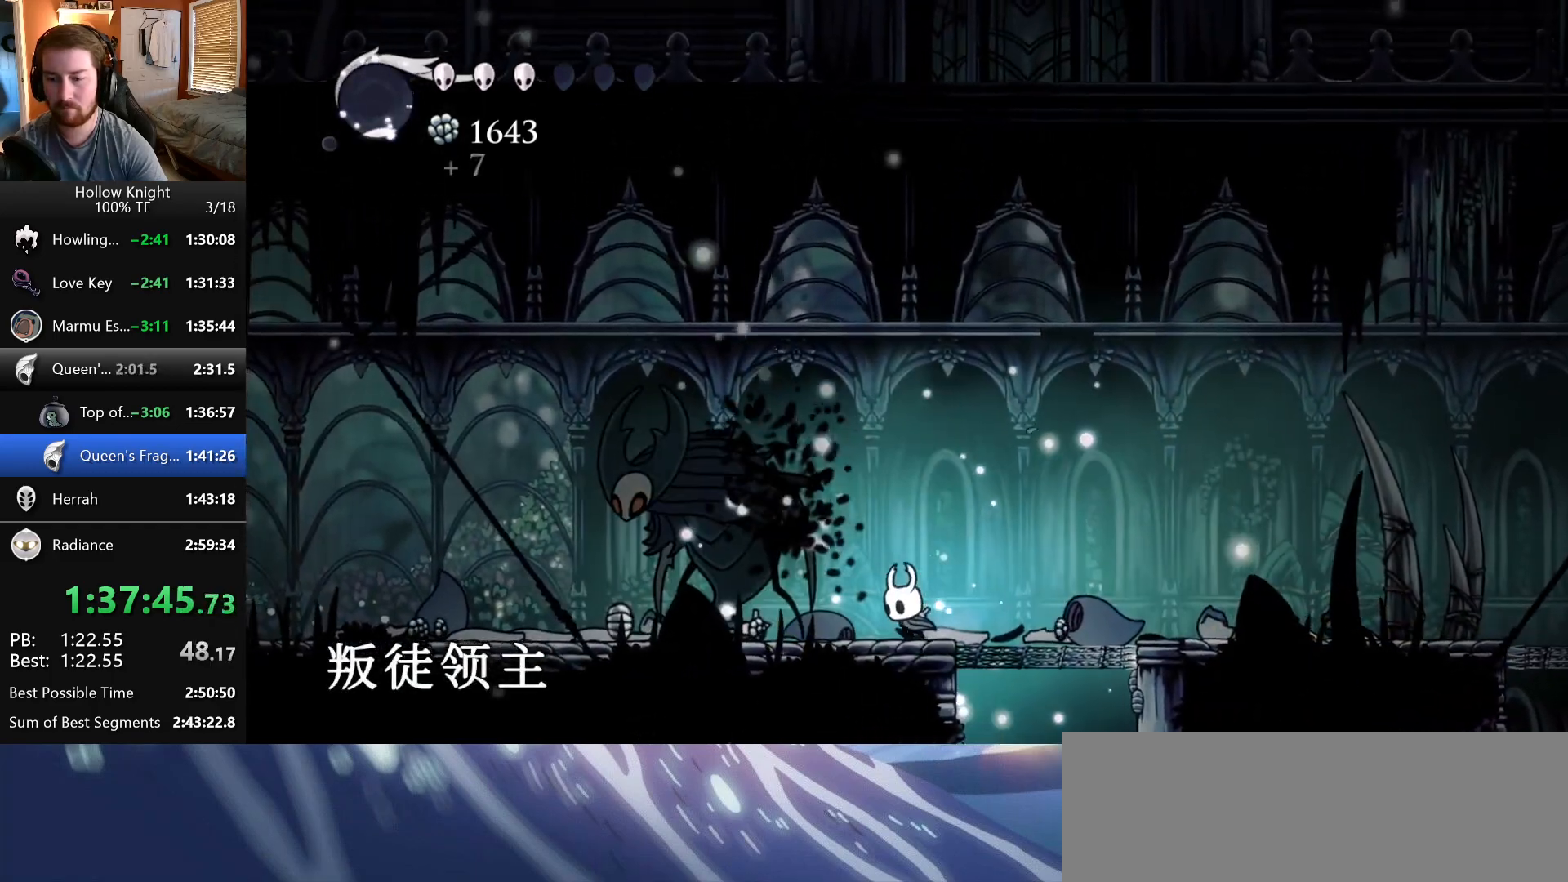
{"keys": ["left", "nail"], "events": [[33, "nail", "down"], [267, "left", "up"], [267, "nail", "up"], [367, "left", "down"], [433, "nail", "down"]]}
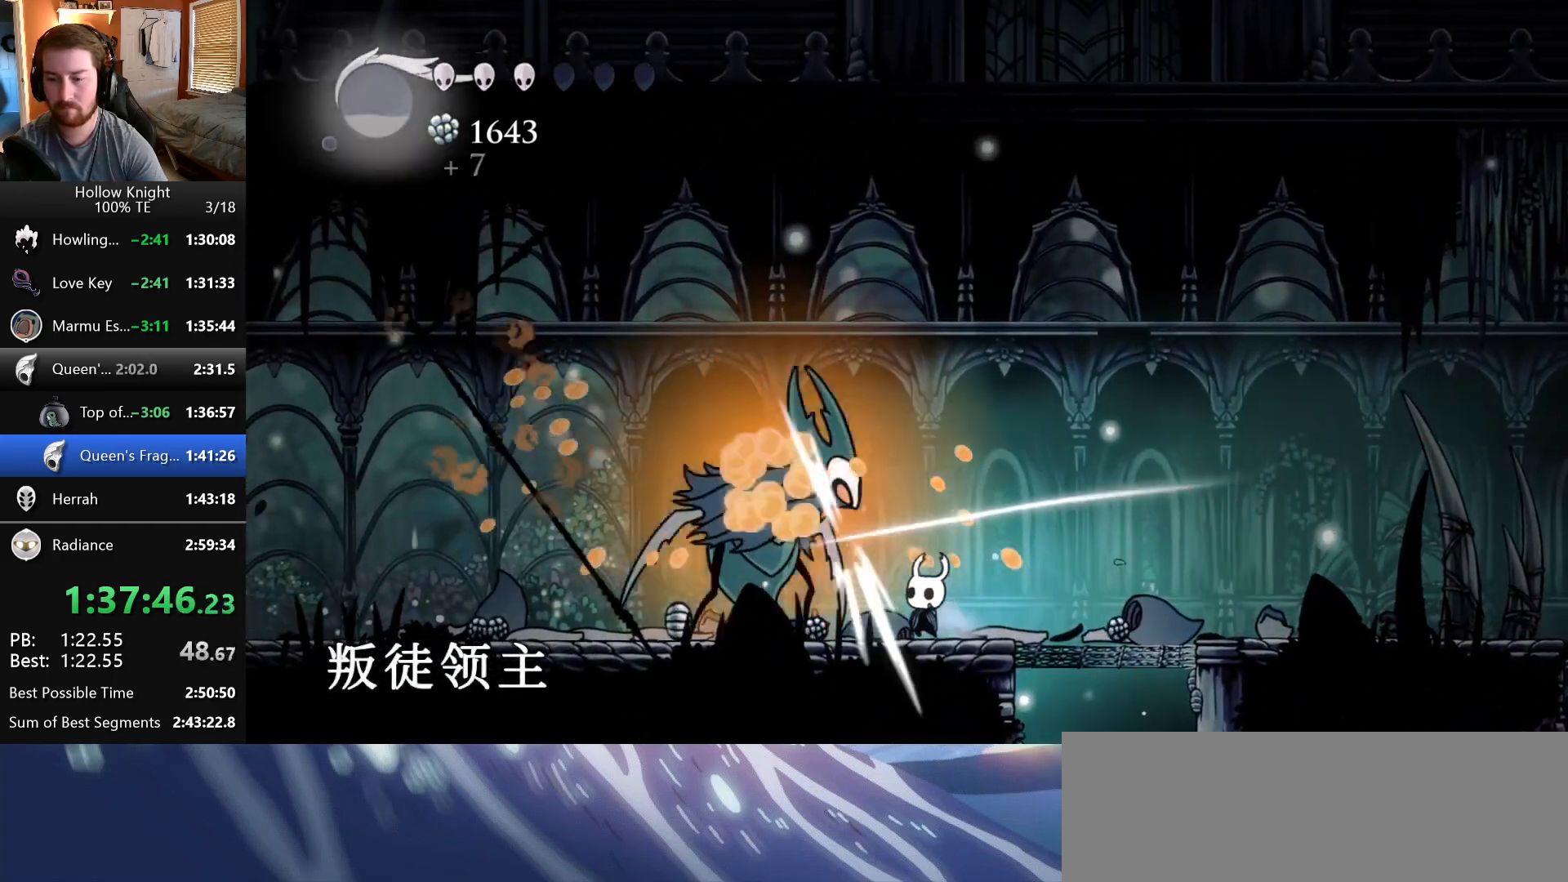
{"keys": [], "events": [[67, "left", "up"], [117, "nail", "up"], [217, "left", "down"], [317, "nail", "down"], [433, "left", "up"], [467, "nail", "up"]]}
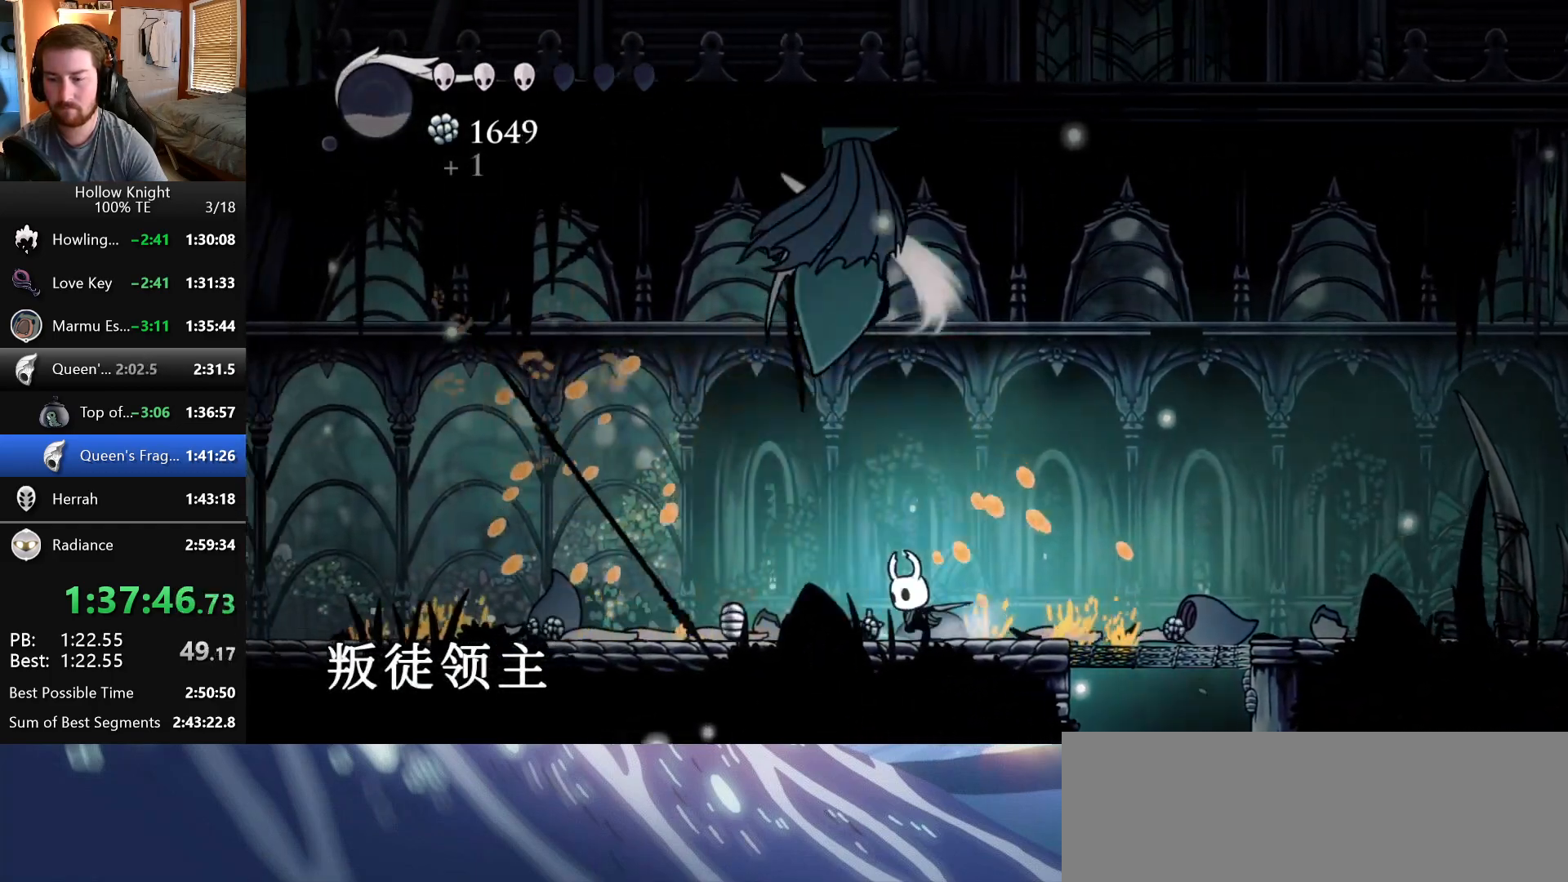
{"keys": [], "events": [[100, "left", "down"], [250, "left", "up"], [250, "right", "down"], [317, "dash", "down"], [433, "right", "up"], [483, "dash", "up"]]}
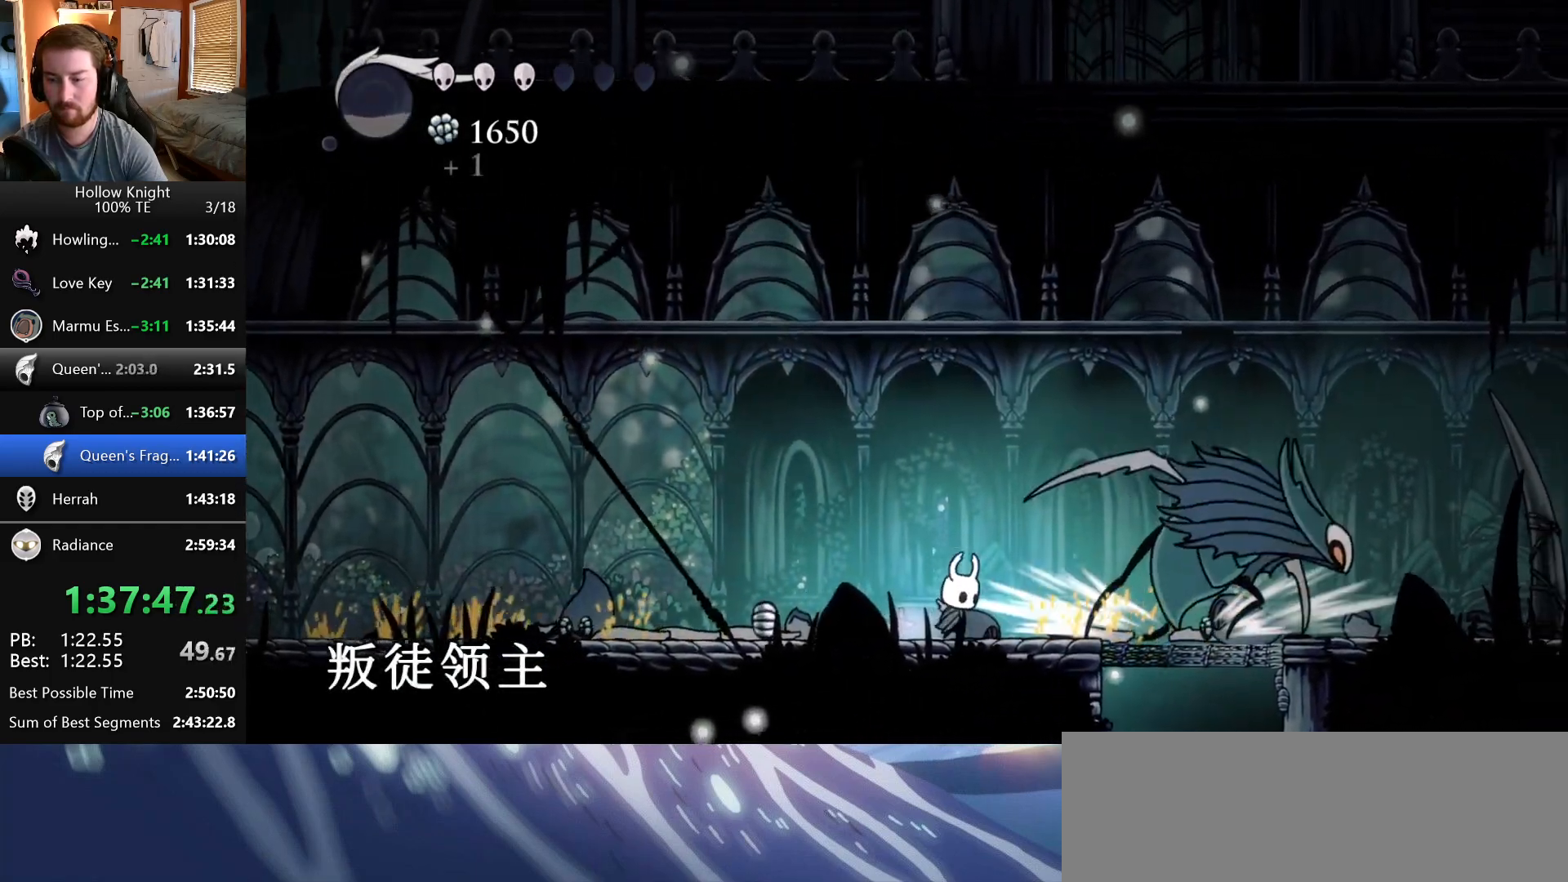
{"keys": [], "events": [[100, "right", "down"], [217, "nail", "down"], [350, "nail", "up"], [350, "right", "up"], [383, "dash", "down"], [450, "dash", "up"]]}
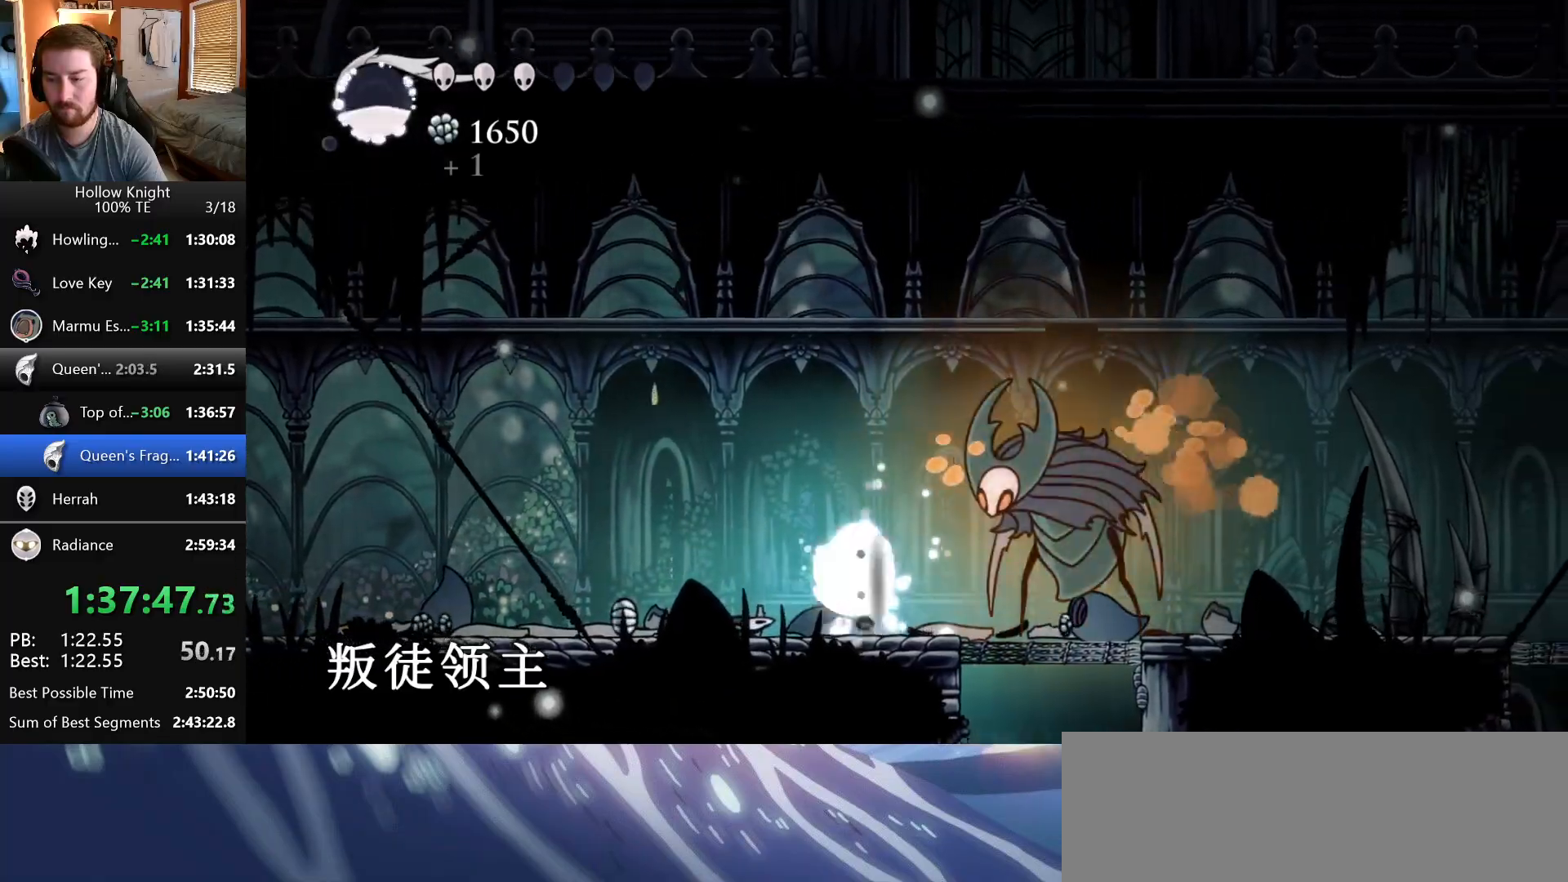
{"keys": ["left", "nail"], "events": [[17, "dash", "down"], [133, "dash", "up"], [250, "right", "down"], [483, "left", "down"], [483, "right", "up"], [500, "nail", "down"]]}